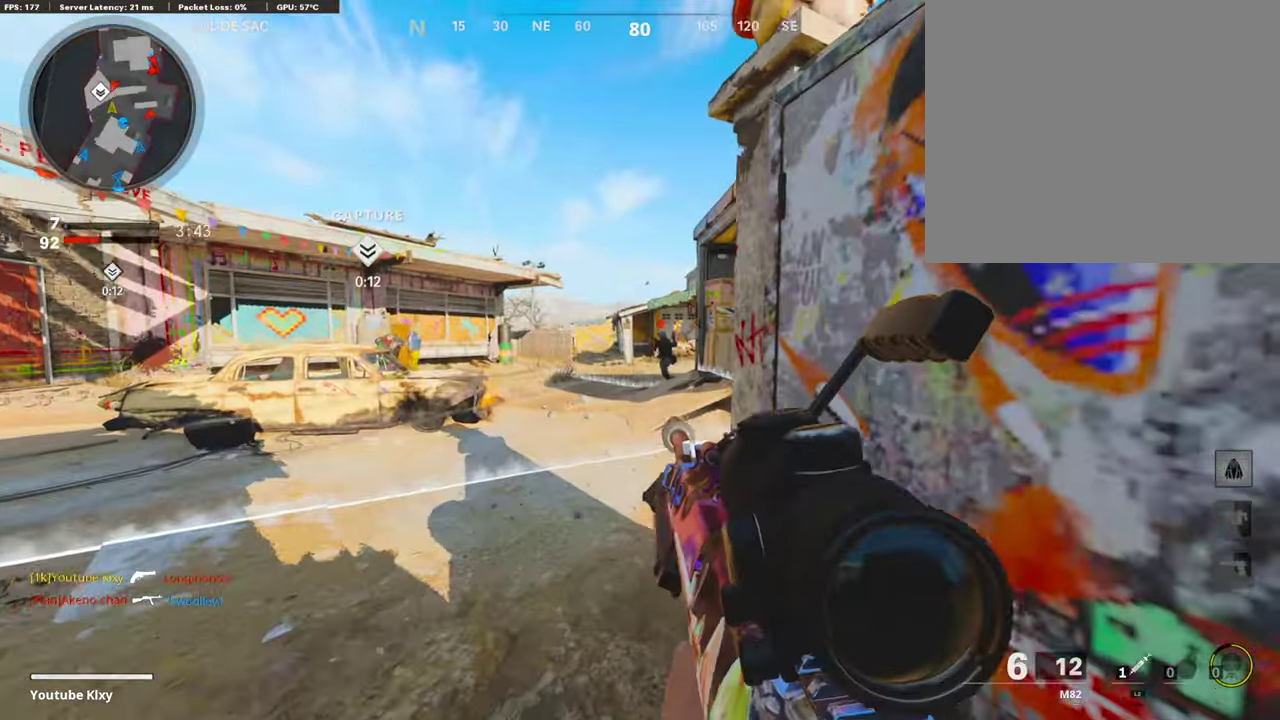
Gameplay with a controller (PlayStation layout); each line is a JSON object with the inputs held at the frame after it (dt_ms = milliseconds from this image to that frame). "events" lists button and stick changes between this image and that frame as [ms after this image, input, new state], when the widget could be followed in between.
{"dt_ms": 302, "buttons": ["L1", "R1"], "left_stick": "down-left", "right_stick": "up-right", "events": [[168, "left_stick", "center"], [252, "left_stick", "down-left"], [252, "right_stick", "up-left"], [302, "R1", "down"], [302, "right_stick", "up-right"]]}
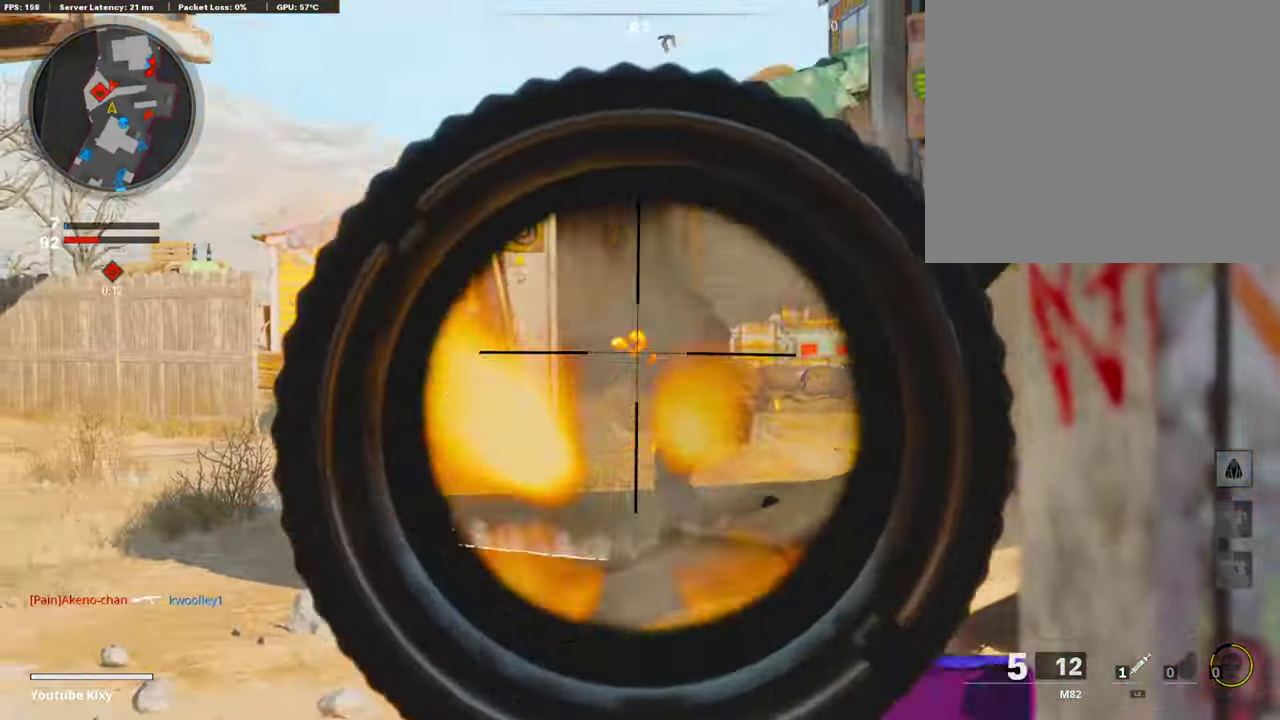
{"dt_ms": 906, "buttons": [], "left_stick": "up-left", "right_stick": "center"}
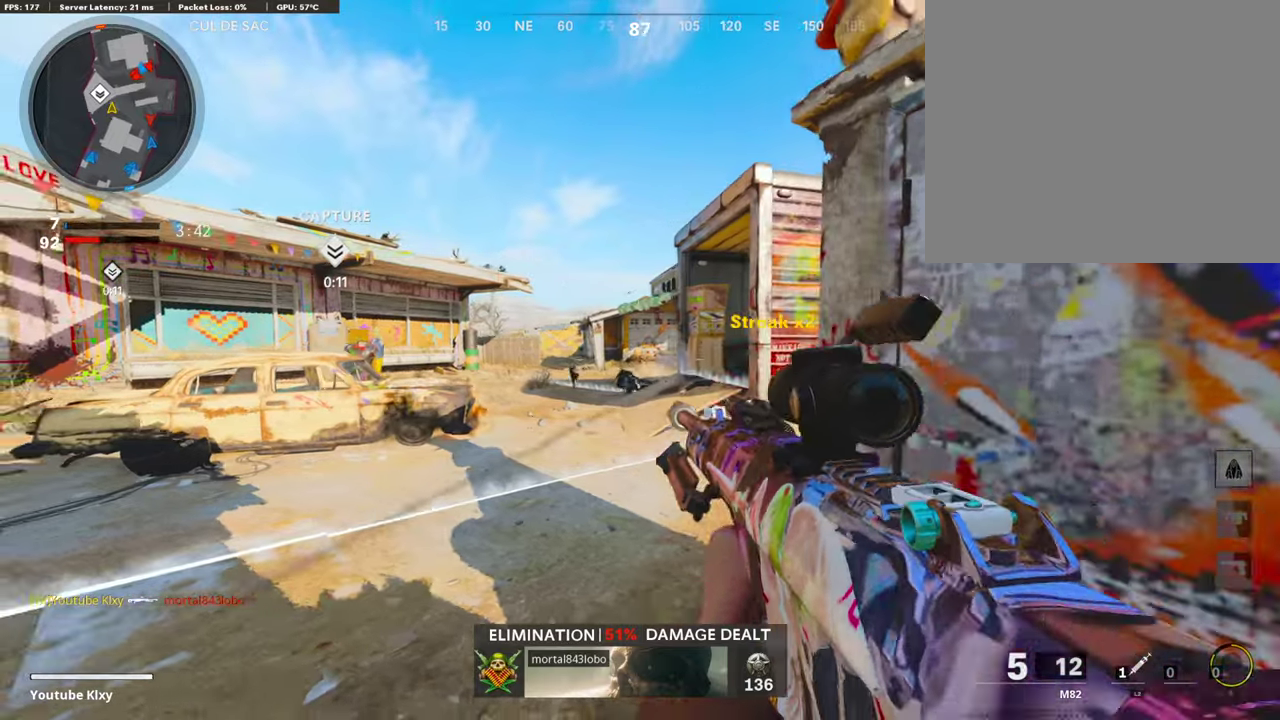
{"dt_ms": 302, "buttons": ["L1"], "left_stick": "center", "right_stick": "center", "events": [[17, "L3", "down"], [101, "right_stick", "right"], [218, "L3", "up"], [252, "left_stick", "center"], [252, "right_stick", "center"], [285, "L1", "down"]]}
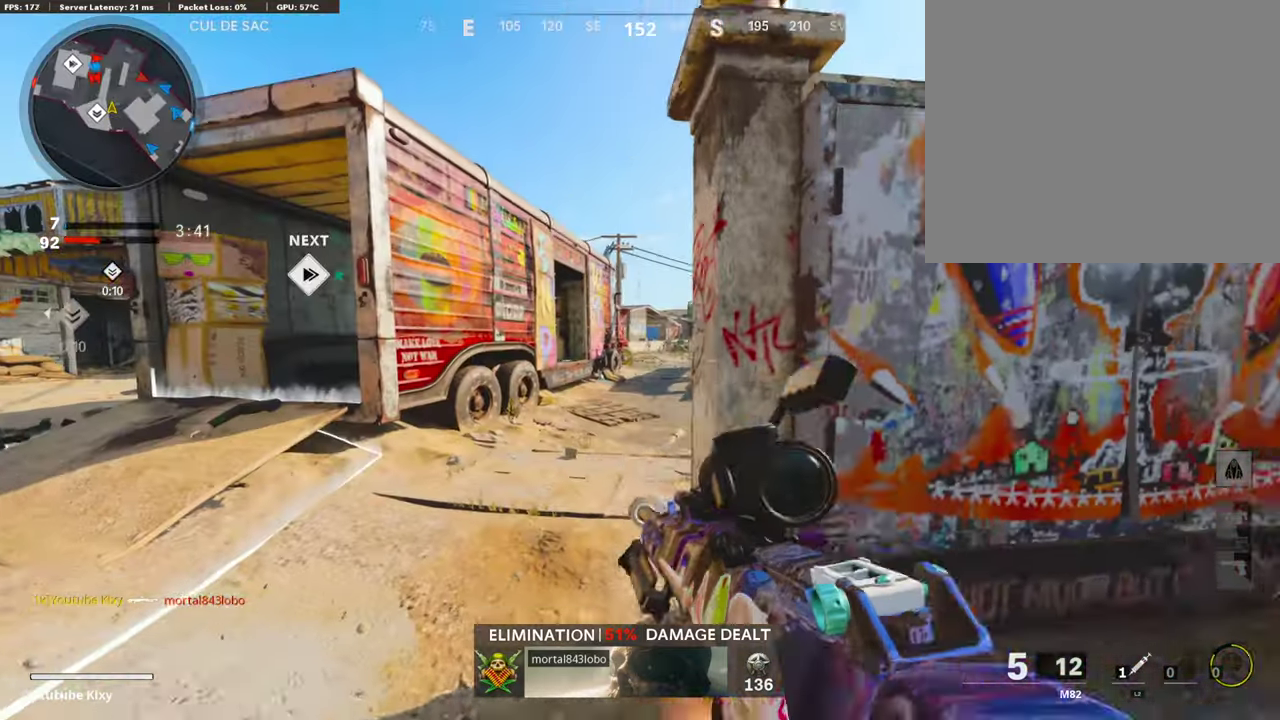
{"dt_ms": 588, "buttons": [], "left_stick": "down-right", "right_stick": "center"}
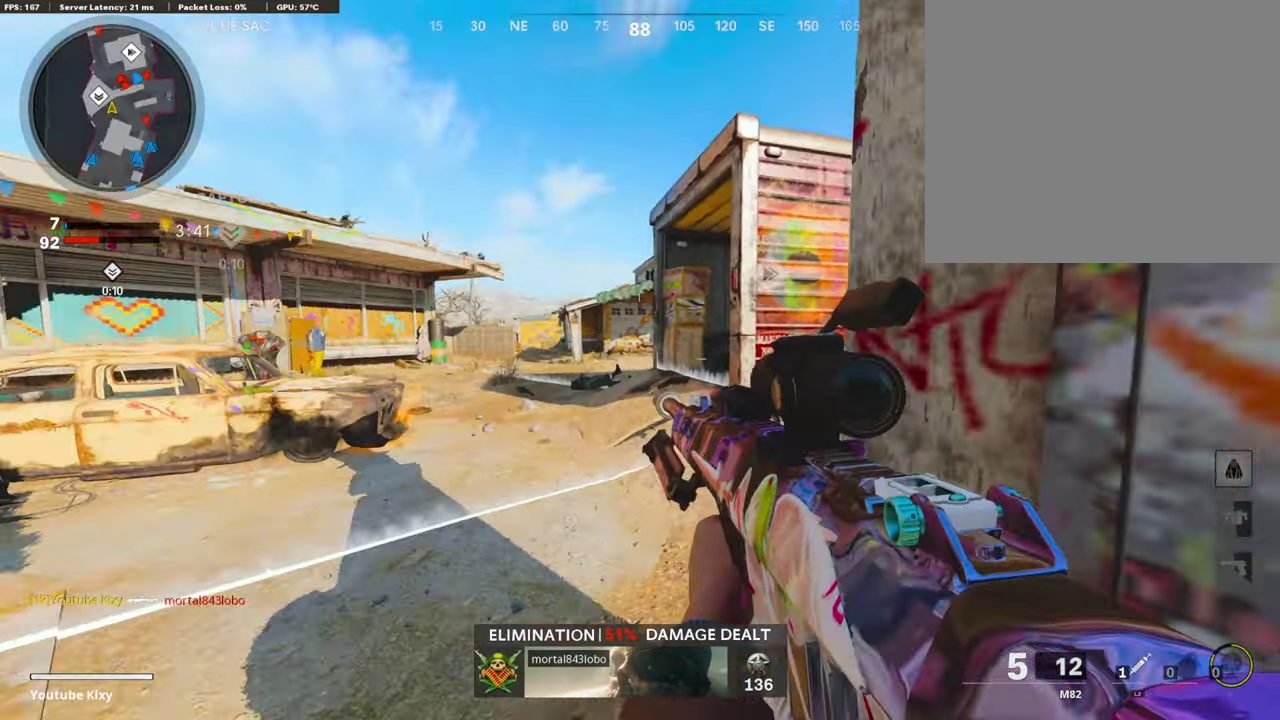
{"dt_ms": 403, "buttons": ["L1"], "left_stick": "down-left", "right_stick": "center", "events": [[84, "L1", "down"], [168, "left_stick", "center"], [201, "L1", "up"], [319, "L1", "down"], [386, "left_stick", "down-left"]]}
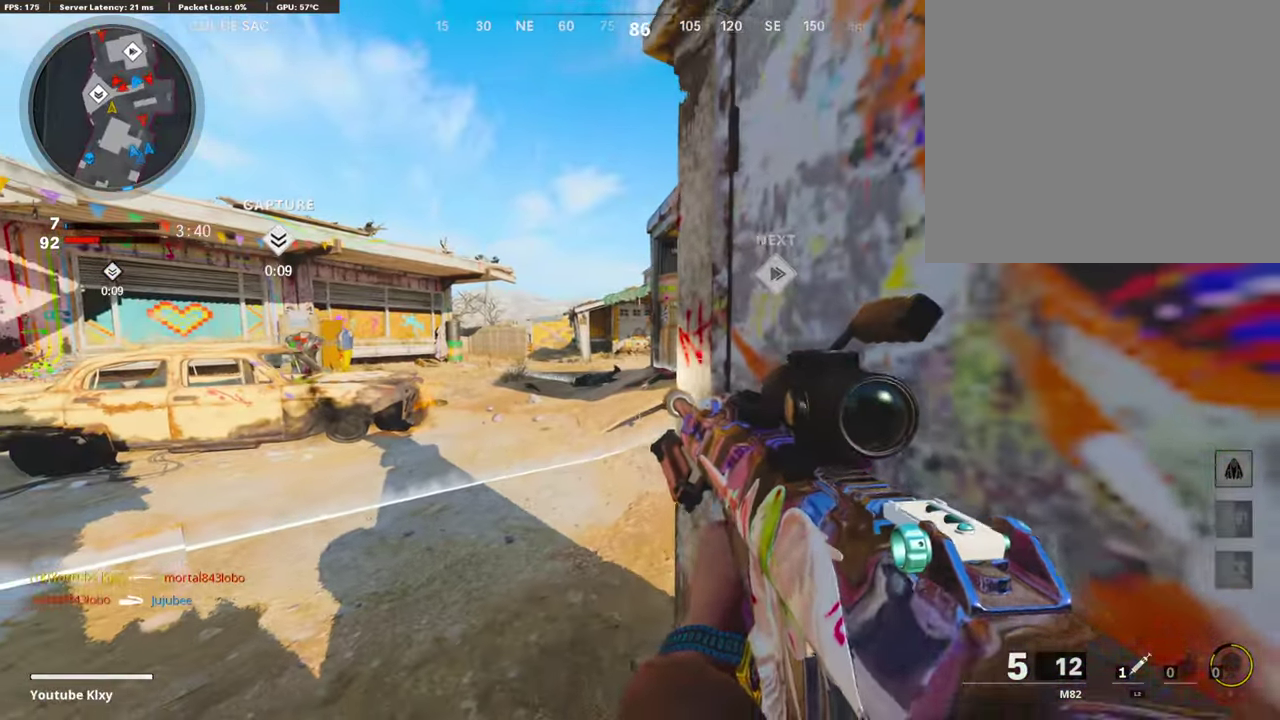
{"dt_ms": 503, "buttons": ["L1"], "left_stick": "left", "right_stick": "center", "events": [[167, "left_stick", "center"], [234, "left_stick", "right"], [402, "left_stick", "center"], [469, "left_stick", "left"]]}
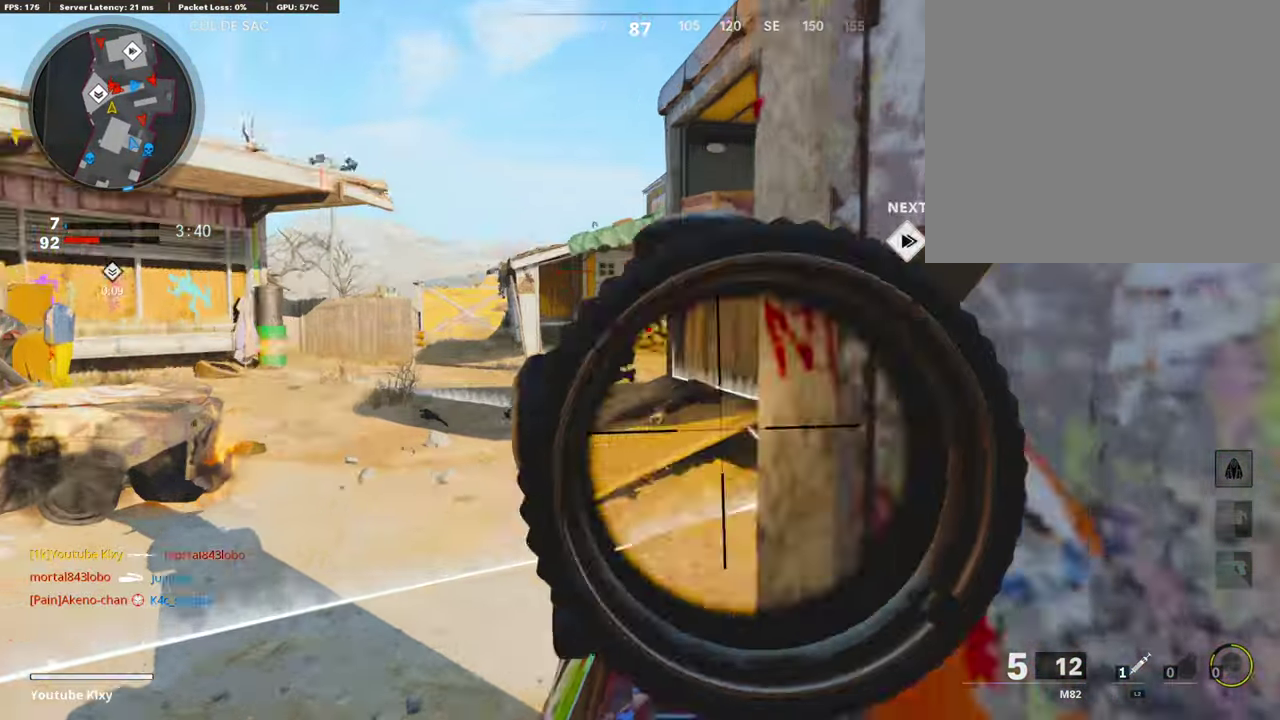
{"dt_ms": 504, "buttons": [], "left_stick": "right", "right_stick": "center", "events": [[118, "right_stick", "up-left"], [302, "R1", "down"], [353, "right_stick", "up-right"], [403, "left_stick", "right"], [436, "right_stick", "center"], [453, "R1", "up"], [504, "L1", "up"]]}